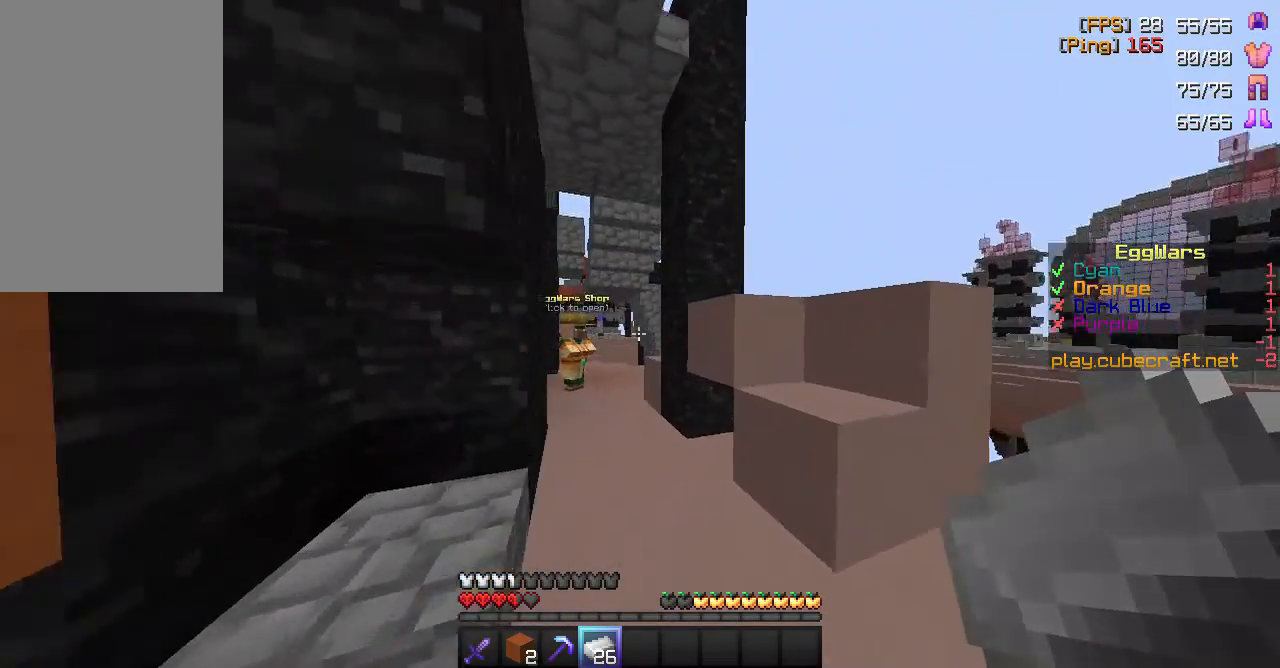
Gameplay with keyboard and mouse; each line is a JSON object with the keys and mouse buttons held at the frame after it. "events" lists presses ("down") and releases ("up") of "a", "d", "s", "space", "w", "mouse_left" and "mouse_right" between this image and that frame as [ms after this image, input, new state], when the widget could be followed in between. "mouse_left", "mouse_right" = the "left", "right" buttons of the "mouse" list. No other keys are recorded. Fast repeated clicks can show as one long hold. Mouse movement is not recorded.
{"keys": ["w"], "mouse": [], "events": []}
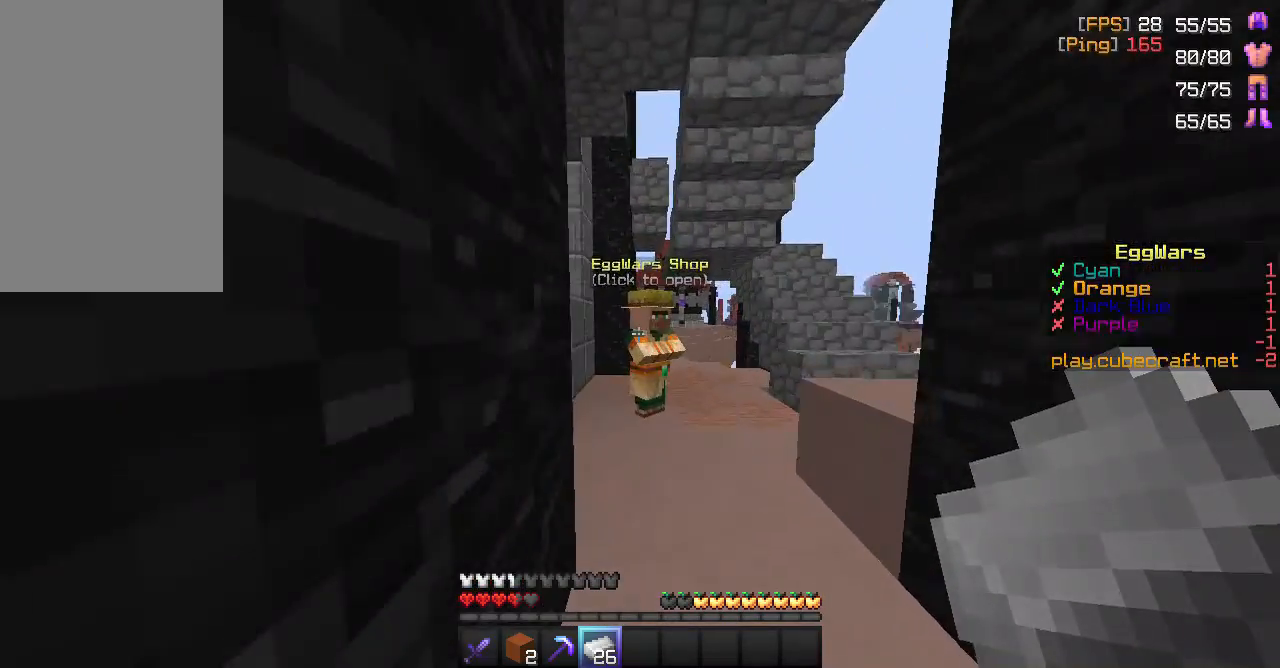
{"keys": [], "mouse": [], "events": [[233, "mouse_right", "down"], [233, "w", "up"], [383, "mouse_right", "up"]]}
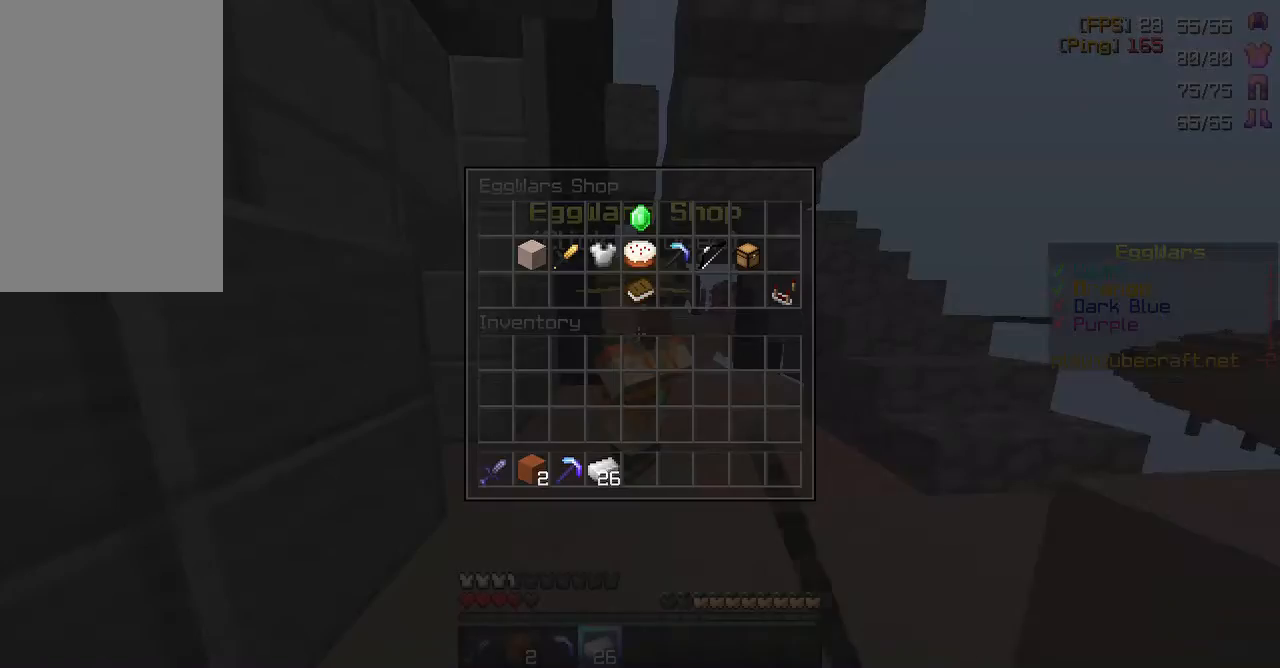
{"keys": [], "mouse": ["left"], "events": [[483, "mouse_left", "down"]]}
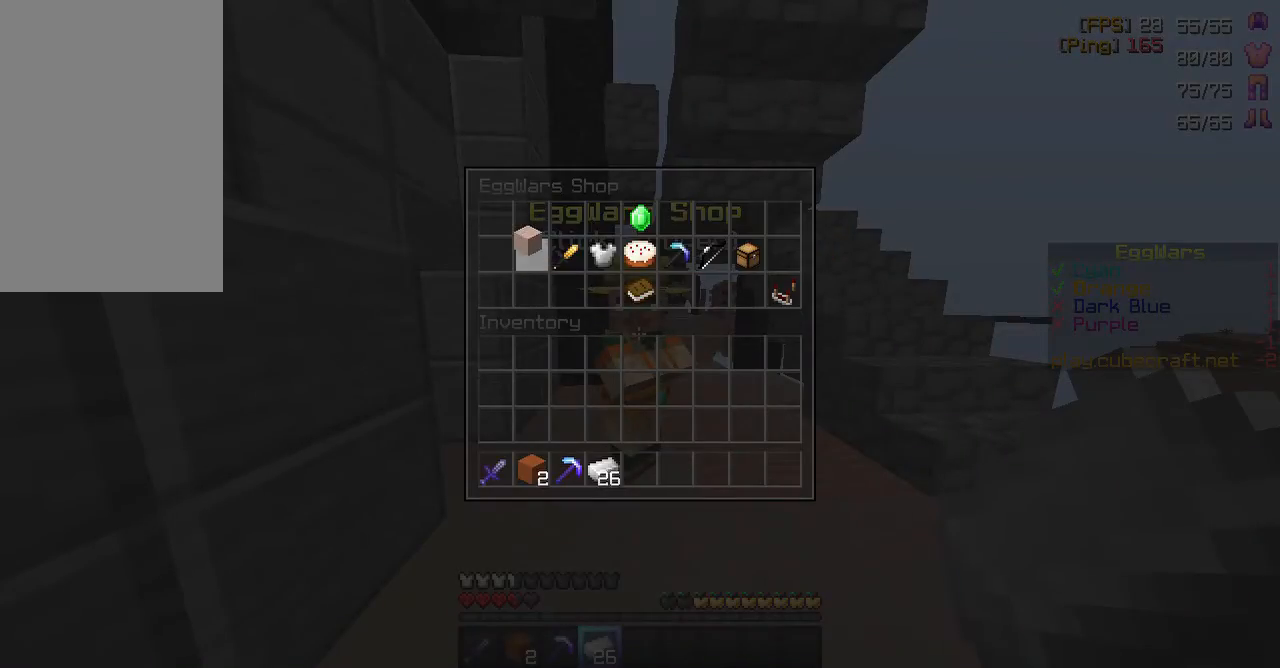
{"keys": [], "mouse": [], "events": [[83, "mouse_left", "up"]]}
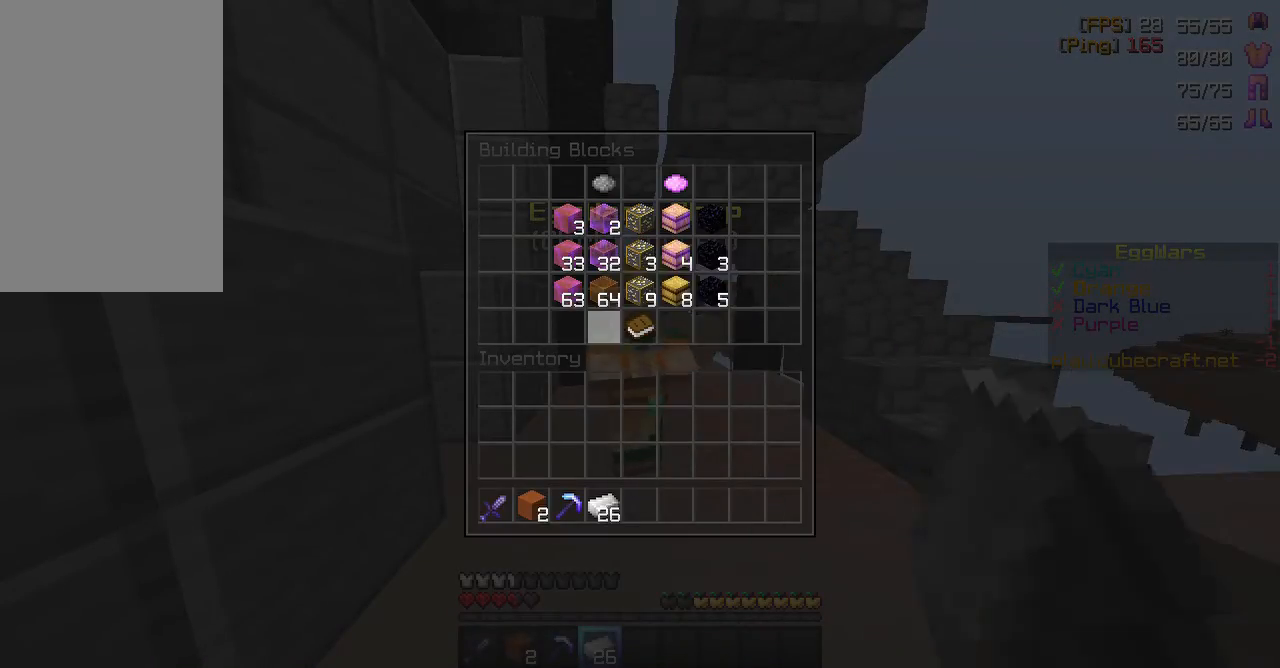
{"keys": [], "mouse": ["left"], "events": [[500, "mouse_left", "down"]]}
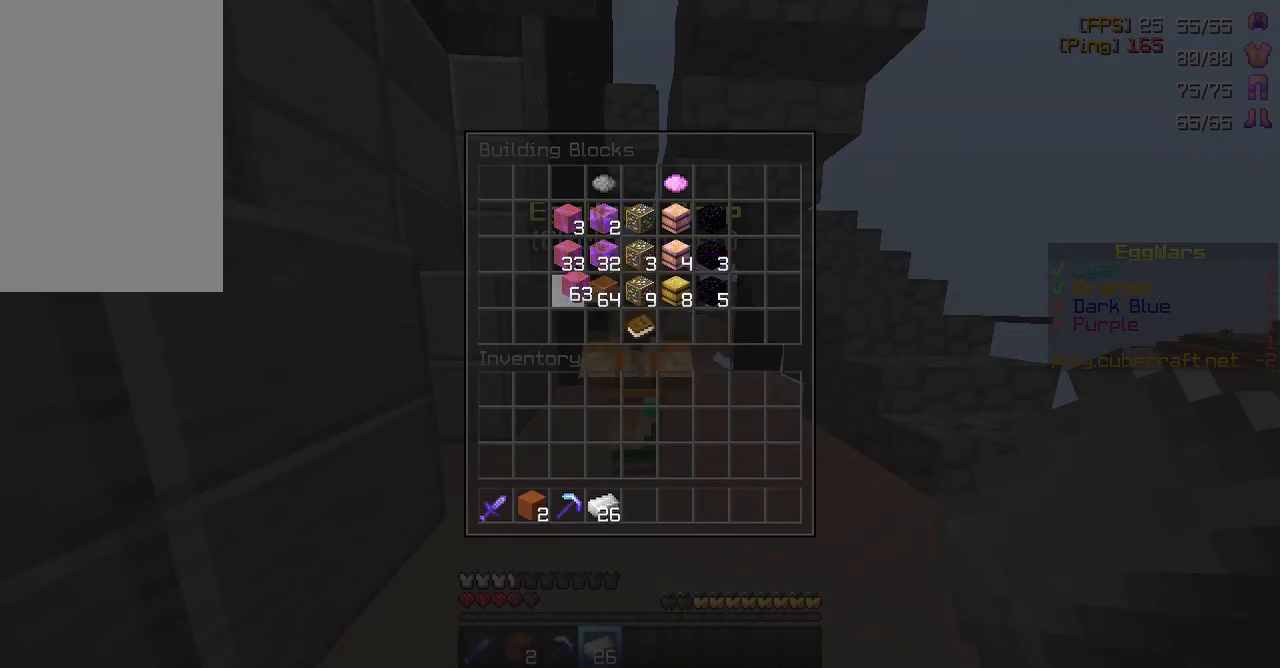
{"keys": [], "mouse": [], "events": [[183, "mouse_left", "up"]]}
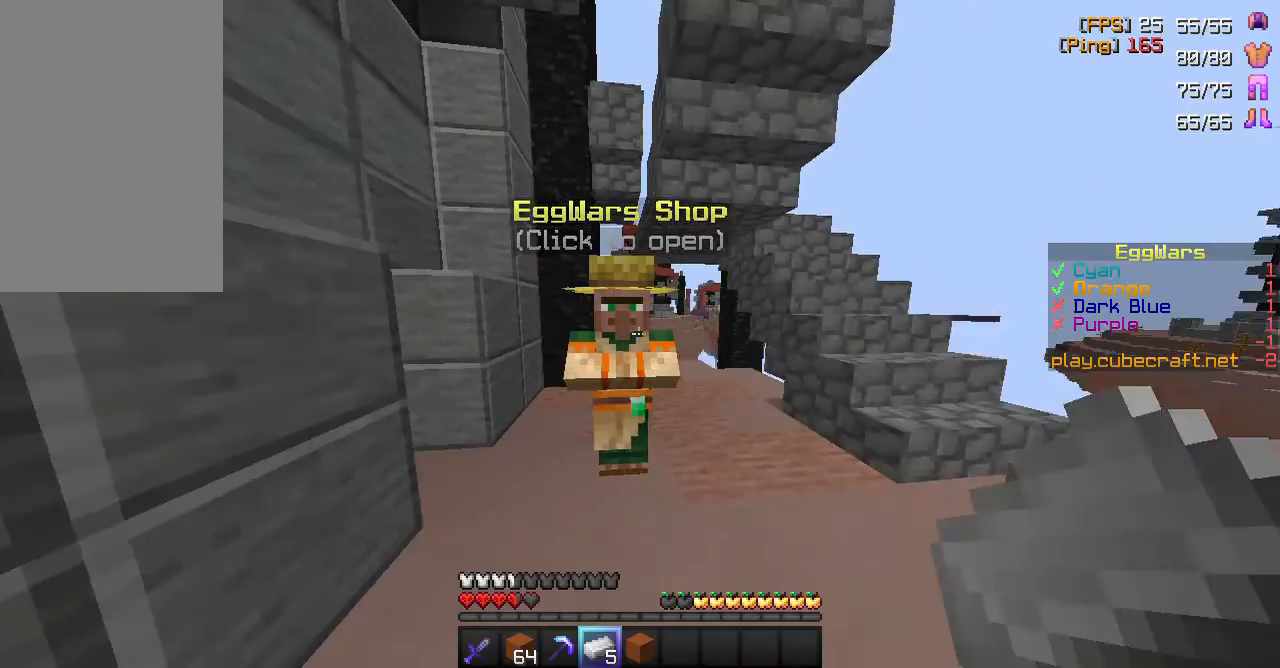
{"keys": ["w"], "mouse": [], "events": [[83, "a", "down"], [183, "w", "down"], [250, "a", "up"]]}
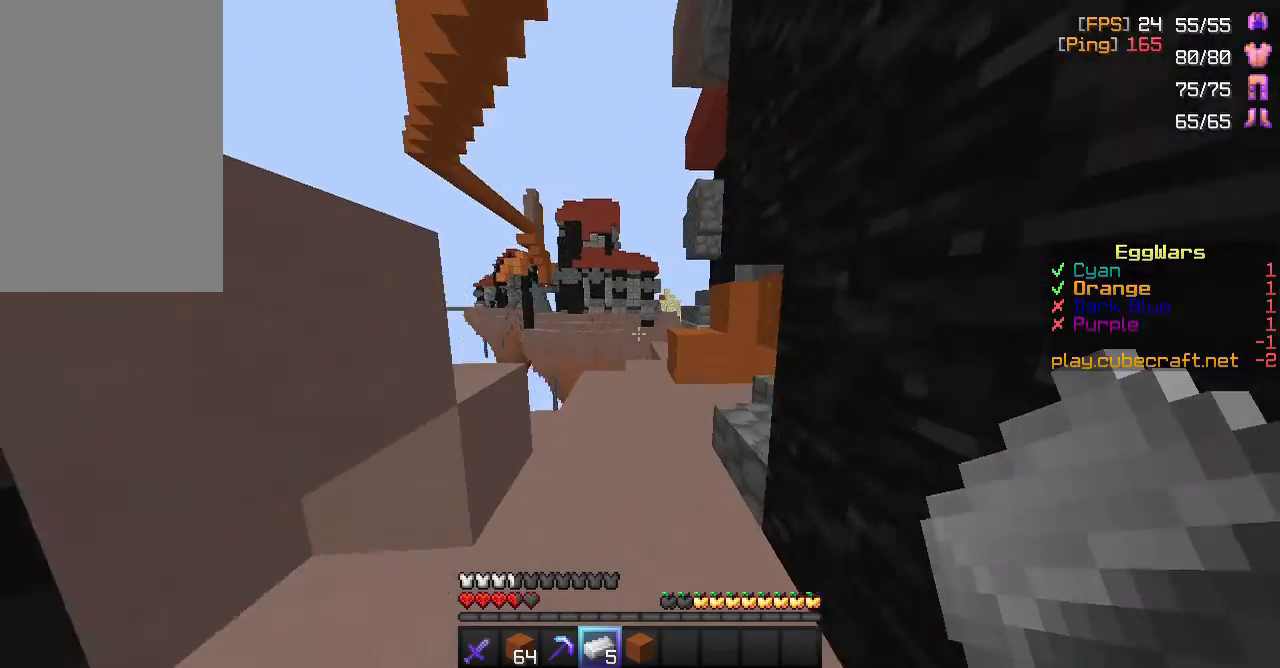
{"keys": ["w"], "mouse": [], "events": [[50, "a", "down"], [183, "a", "up"]]}
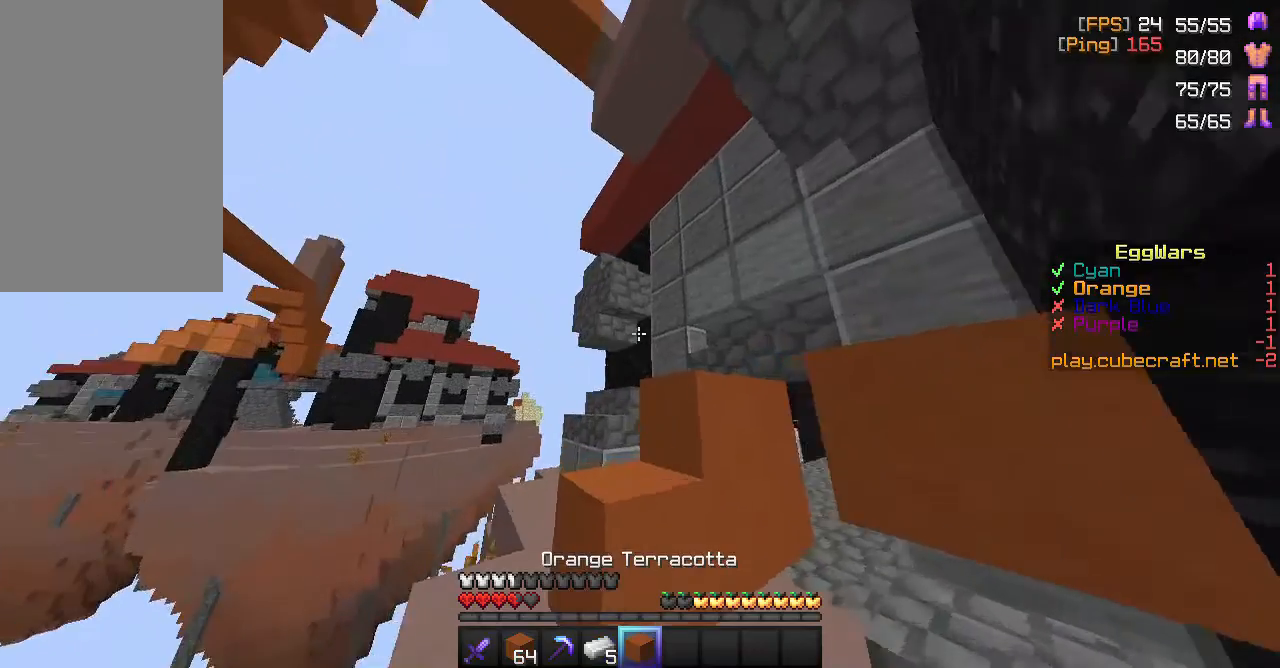
{"keys": [], "mouse": [], "events": [[133, "a", "down"], [283, "a", "up"], [317, "w", "up"]]}
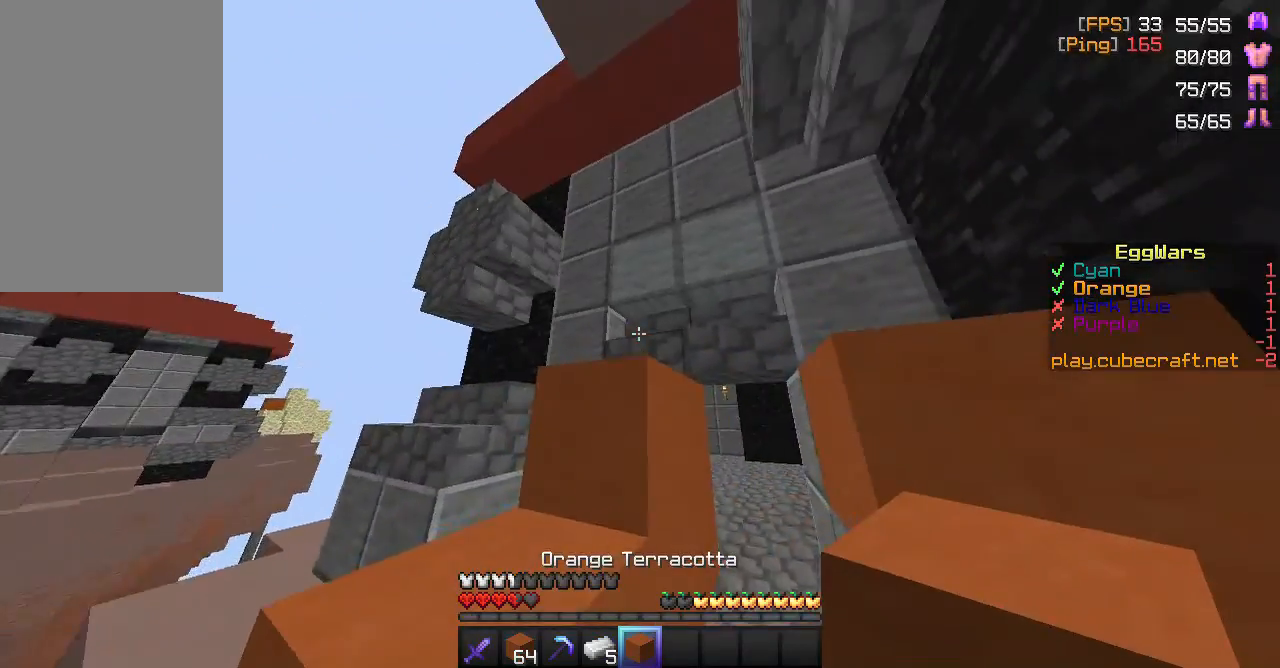
{"keys": [], "mouse": [], "events": [[33, "a", "down"], [200, "a", "up"]]}
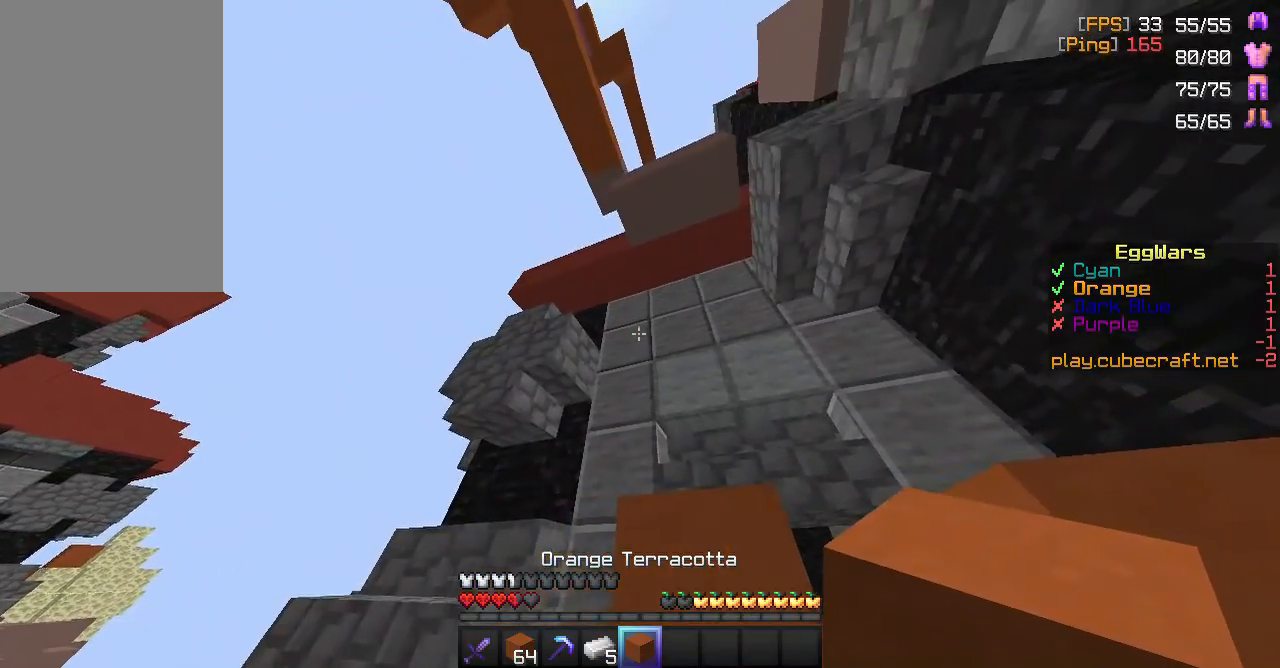
{"keys": ["space"], "mouse": [], "events": [[117, "space", "down"], [283, "mouse_right", "down"], [417, "mouse_right", "up"]]}
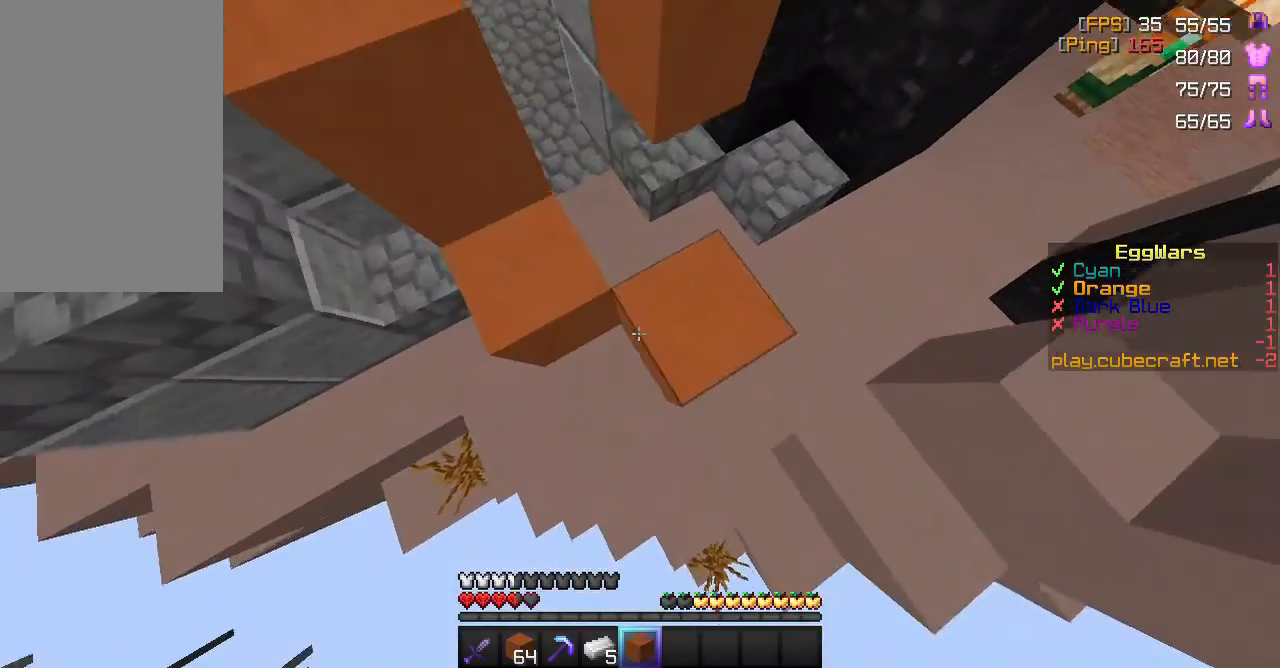
{"keys": ["d", "space"], "mouse": [], "events": [[300, "d", "down"]]}
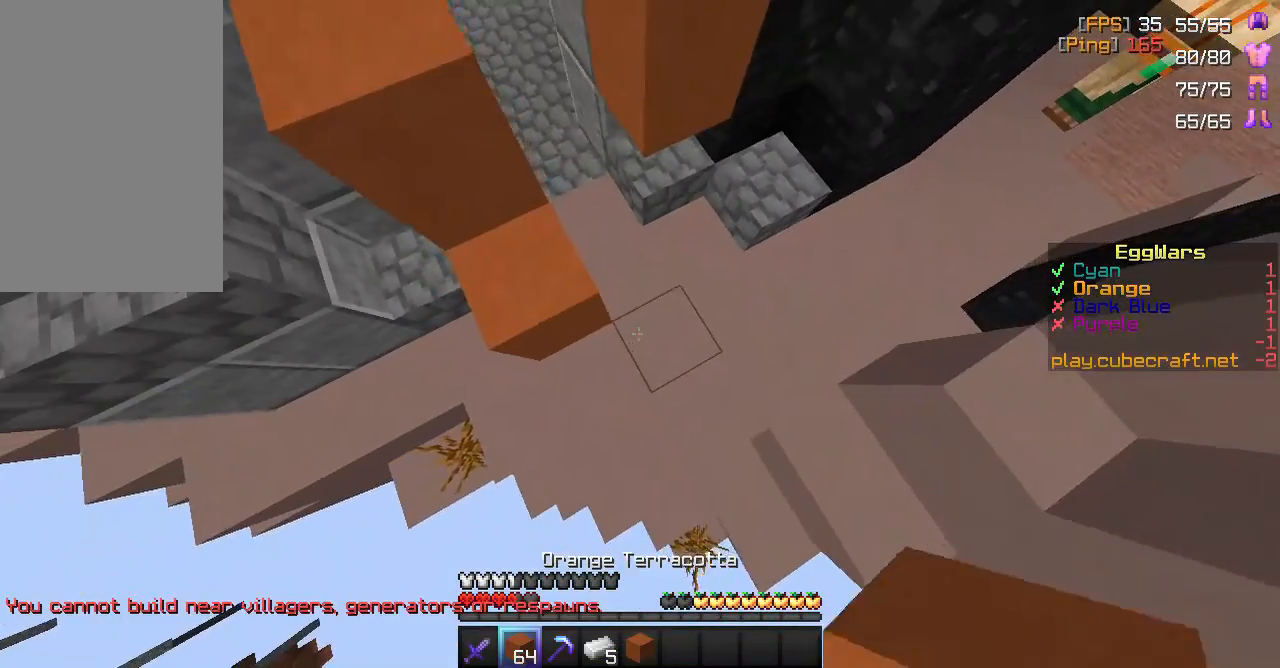
{"keys": ["d", "space"], "mouse": [], "events": [[83, "d", "up"], [467, "d", "down"]]}
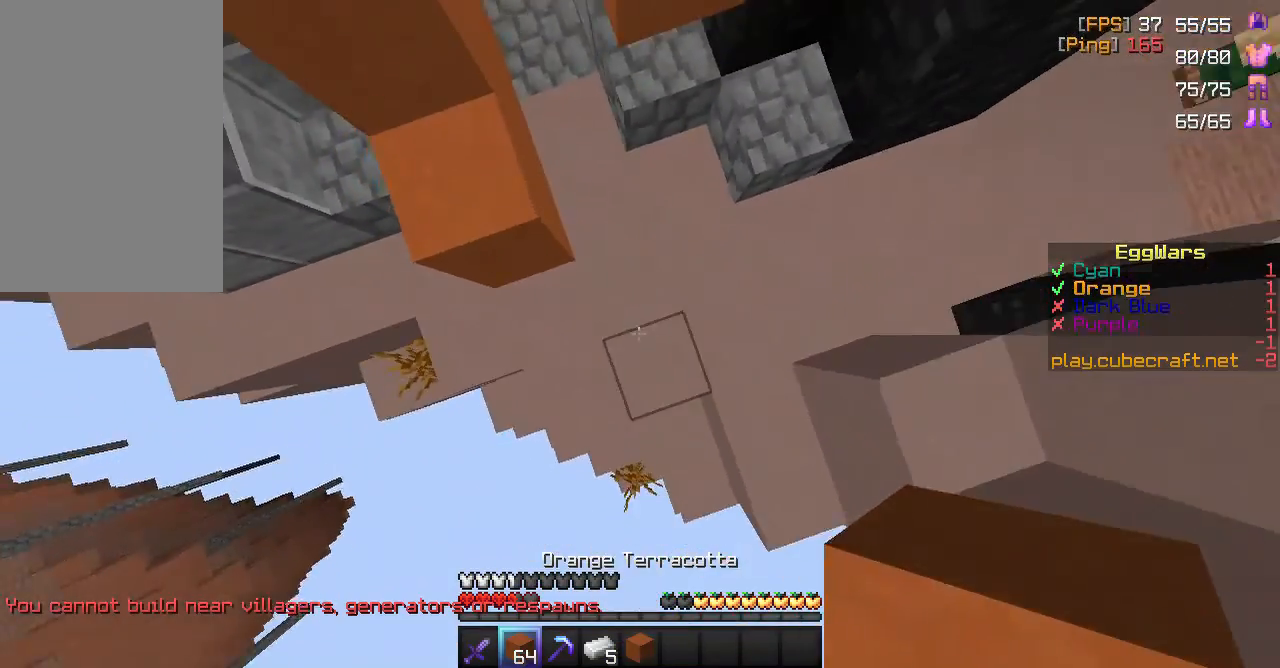
{"keys": ["space"], "mouse": [], "events": [[17, "s", "down"], [183, "mouse_right", "down"], [267, "a", "down"], [267, "mouse_right", "up"], [300, "d", "up"], [350, "s", "up"], [383, "a", "up"], [417, "mouse_right", "down"], [467, "mouse_right", "up"]]}
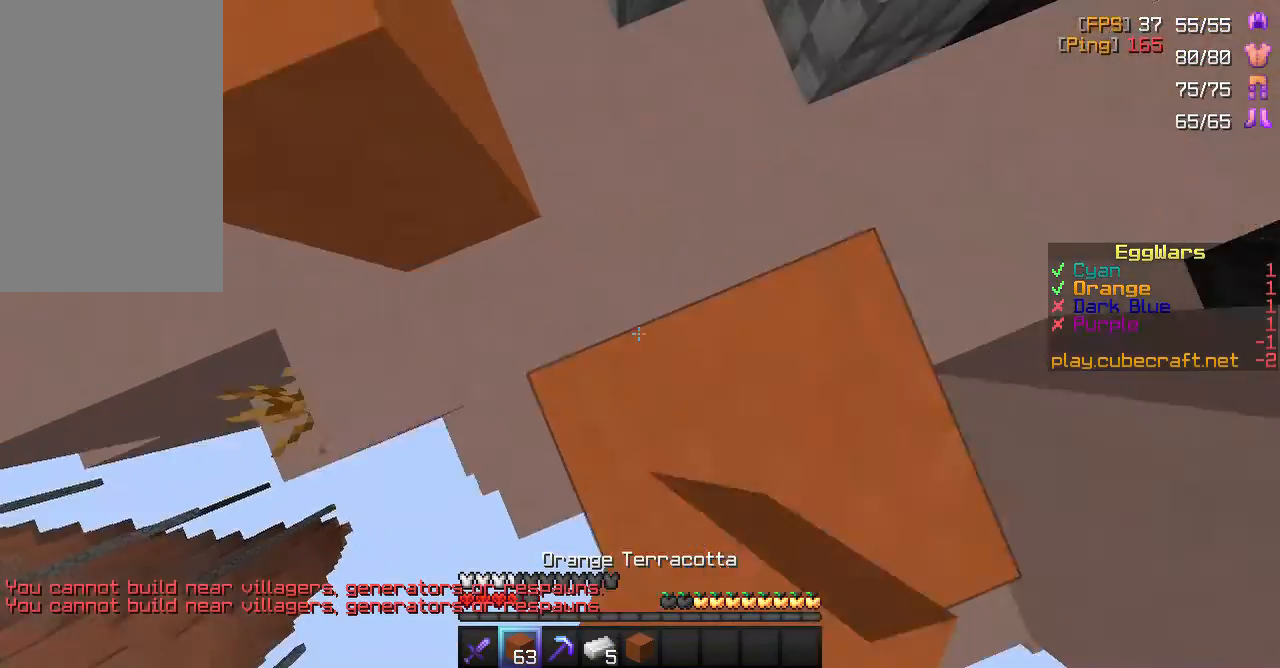
{"keys": ["space"], "mouse": [], "events": [[67, "mouse_right", "down"], [183, "mouse_right", "up"], [250, "mouse_right", "down"], [333, "mouse_right", "up"], [400, "d", "down"], [500, "d", "up"]]}
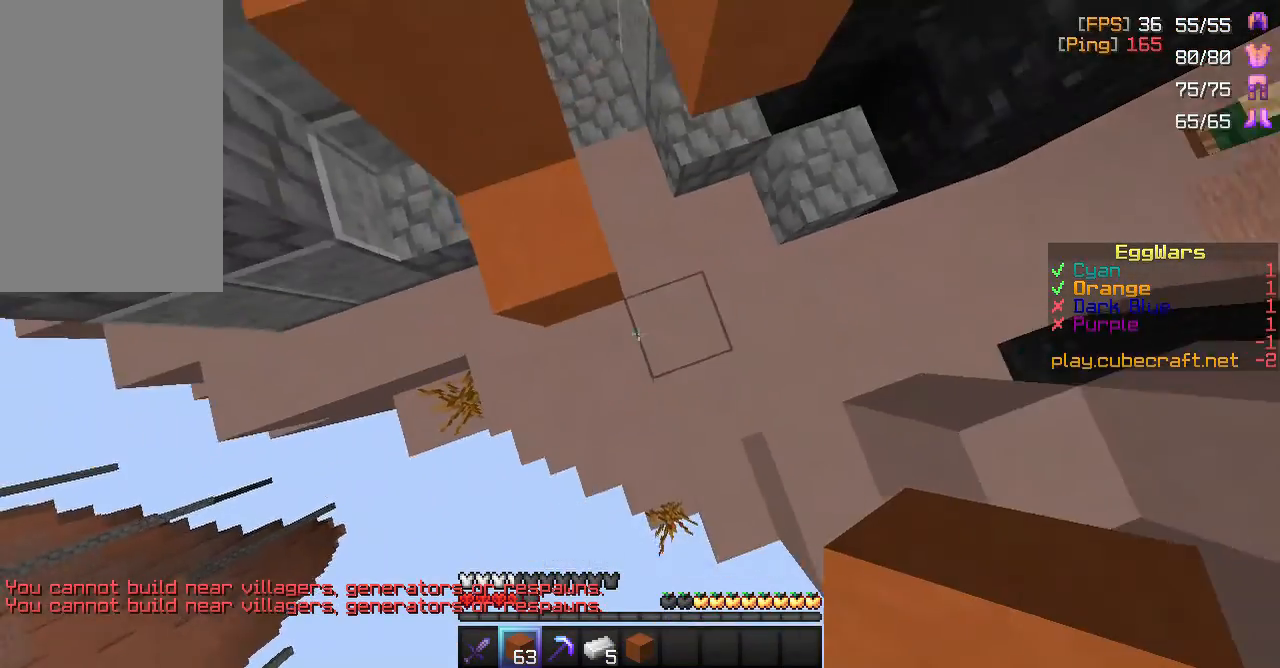
{"keys": ["d"], "mouse": [], "events": [[267, "space", "up"], [383, "d", "down"]]}
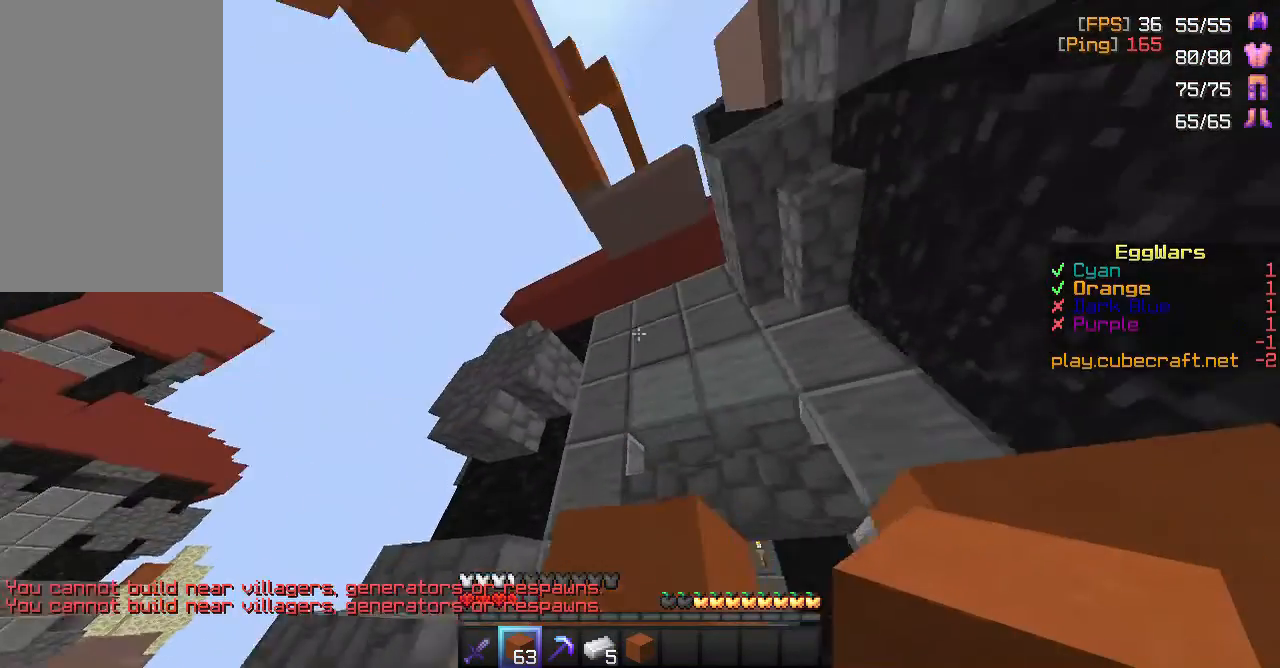
{"keys": ["a", "s"], "mouse": [], "events": [[33, "s", "down"], [150, "a", "down"], [233, "d", "up"]]}
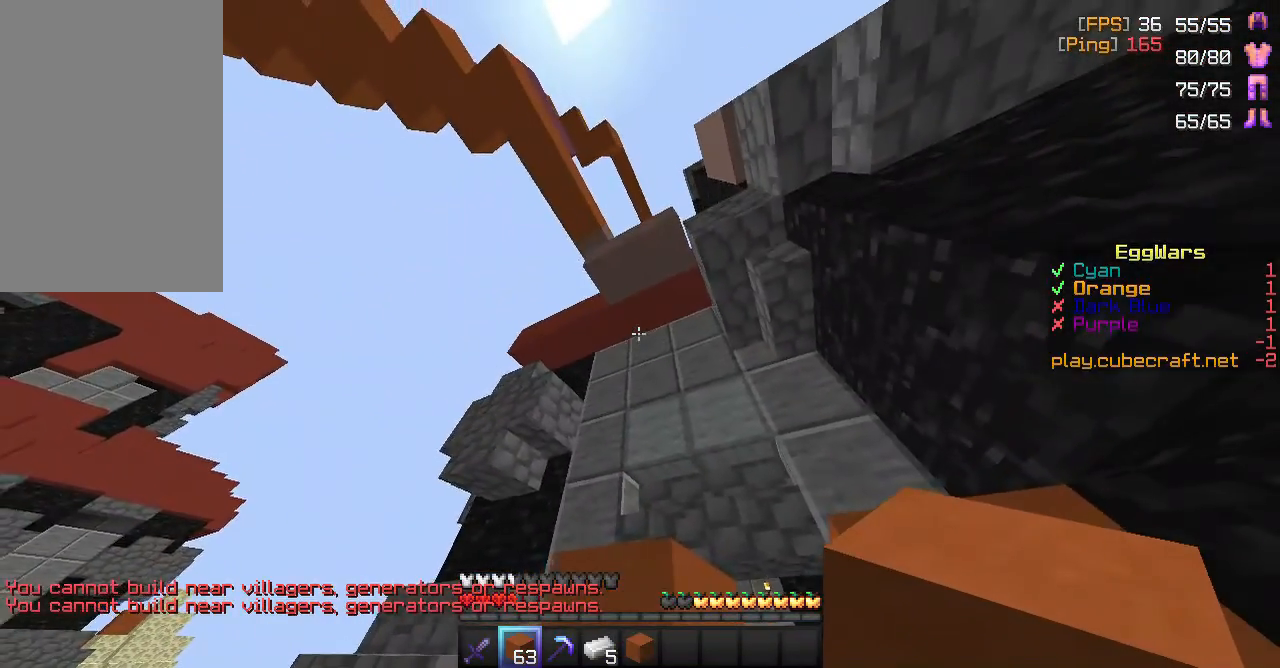
{"keys": ["s"], "mouse": [], "events": [[167, "a", "up"]]}
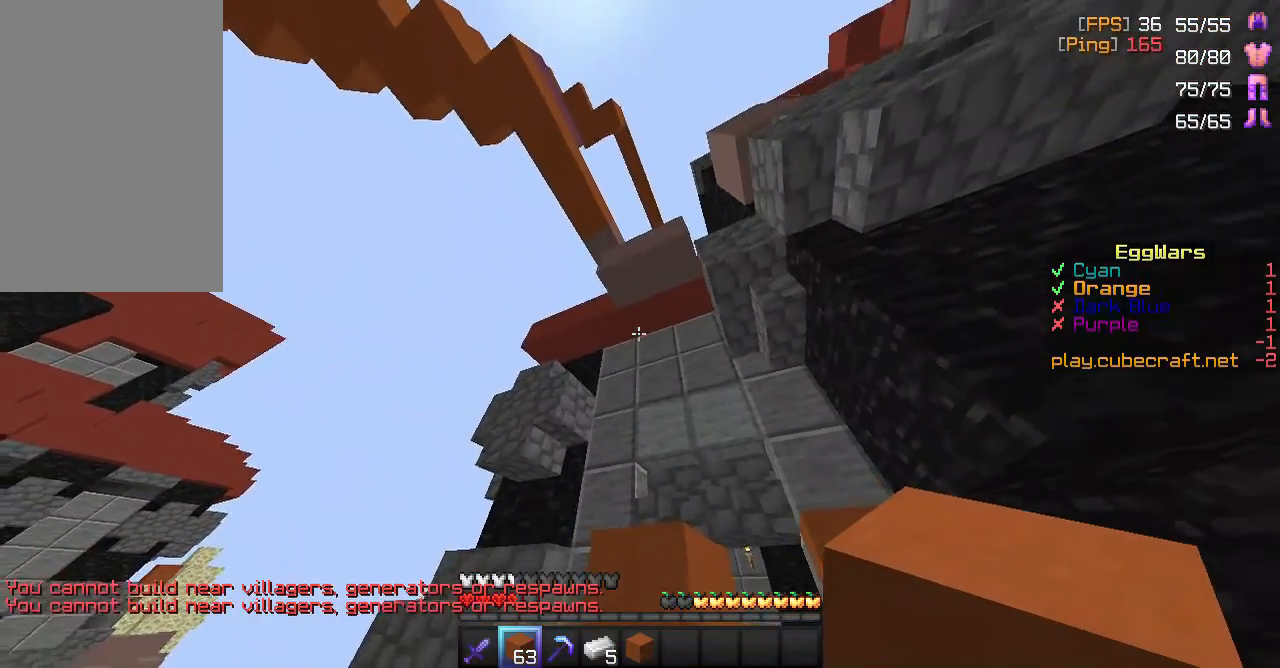
{"keys": ["d", "s"], "mouse": [], "events": [[467, "d", "down"]]}
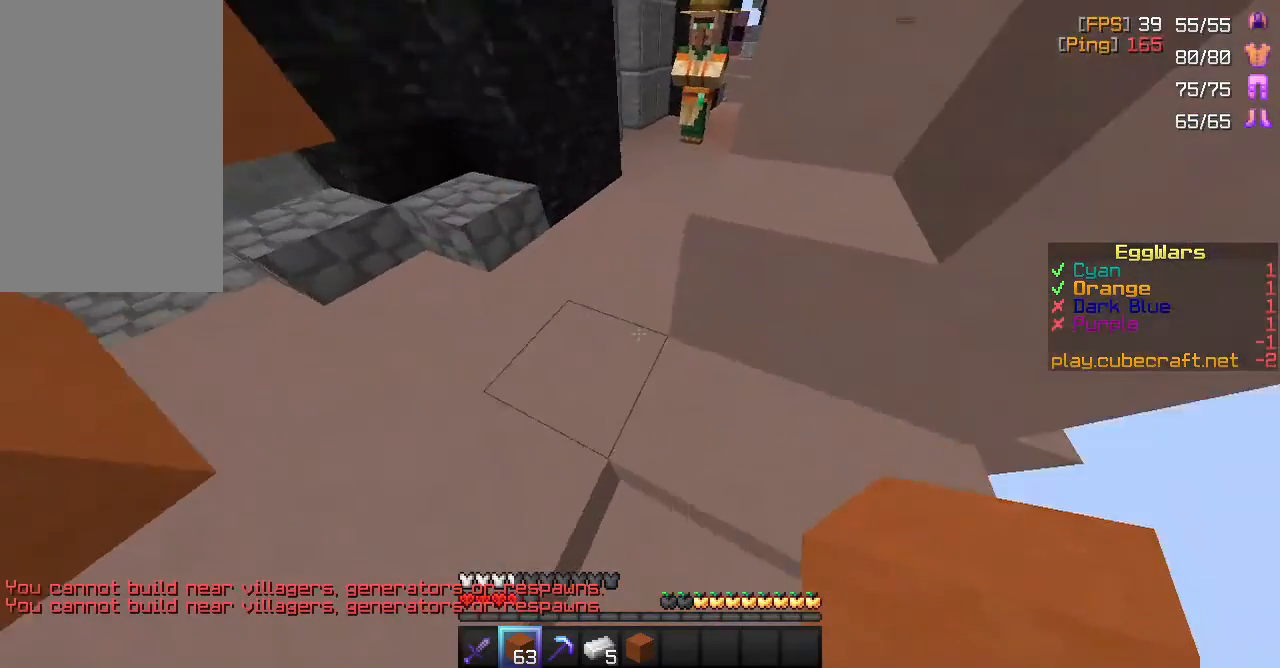
{"keys": ["d", "space"], "mouse": [], "events": [[17, "s", "up"], [333, "w", "down"], [417, "space", "down"], [467, "w", "up"]]}
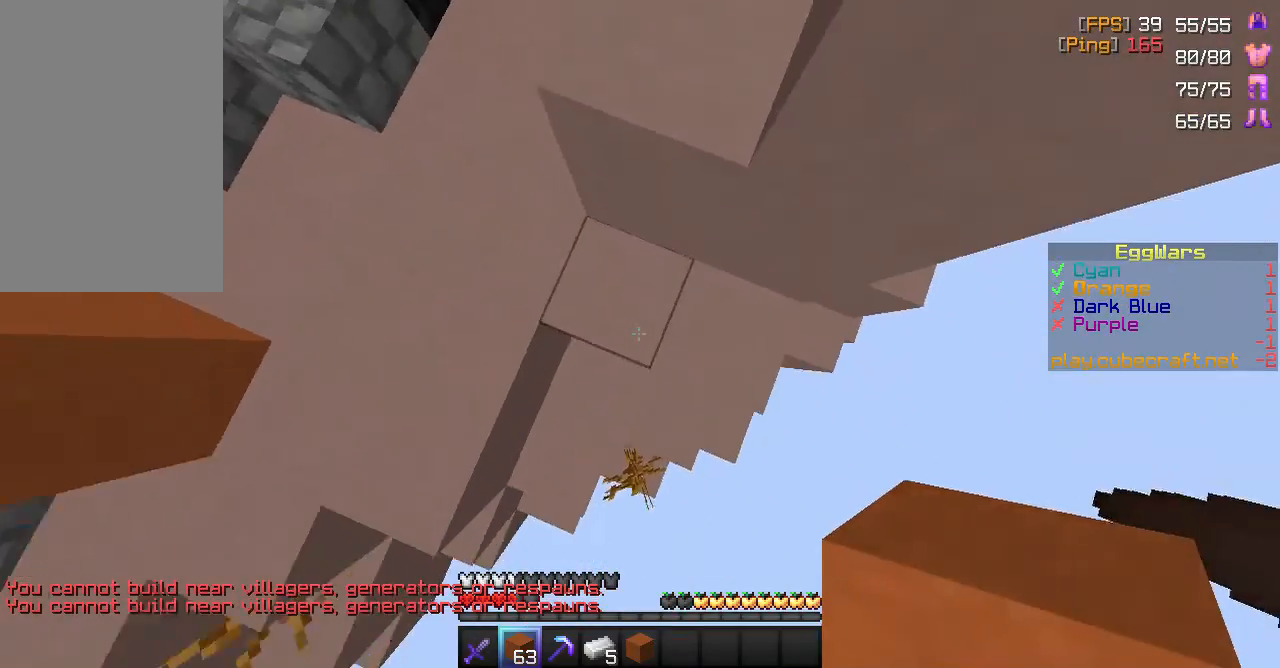
{"keys": ["a", "space"], "mouse": [], "events": [[17, "d", "up"], [150, "mouse_right", "down"], [250, "mouse_right", "up"], [467, "a", "down"]]}
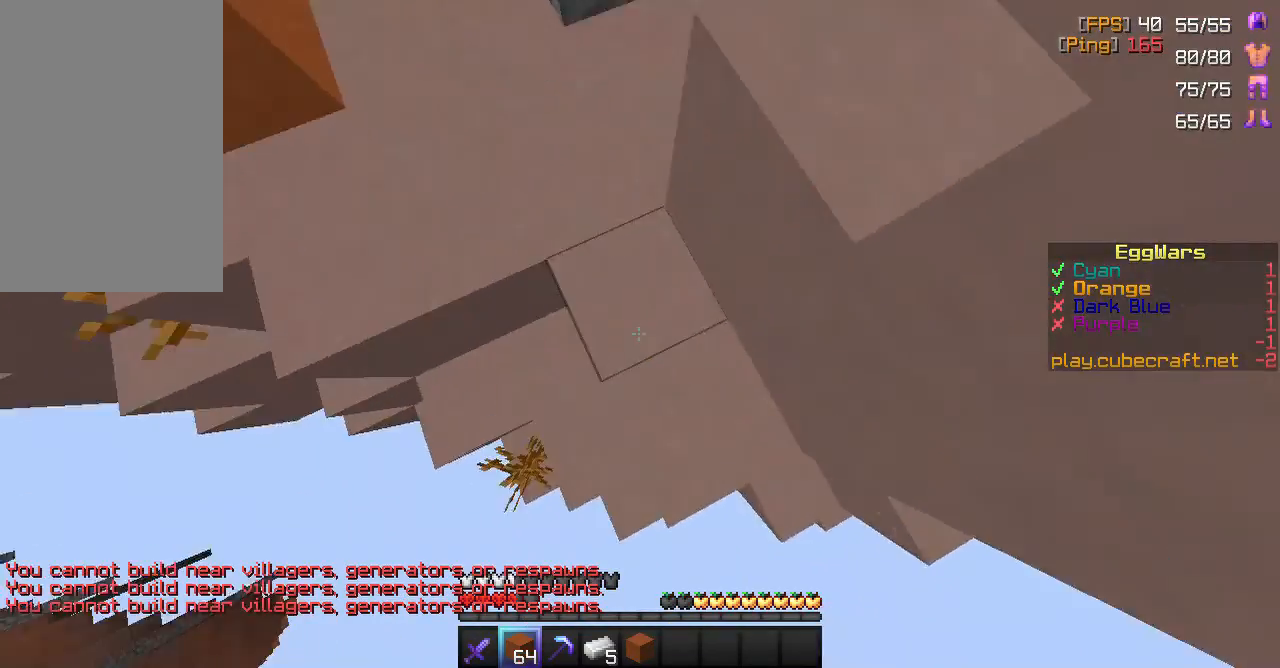
{"keys": ["d", "space"], "mouse": [], "events": [[50, "a", "up"], [383, "d", "down"]]}
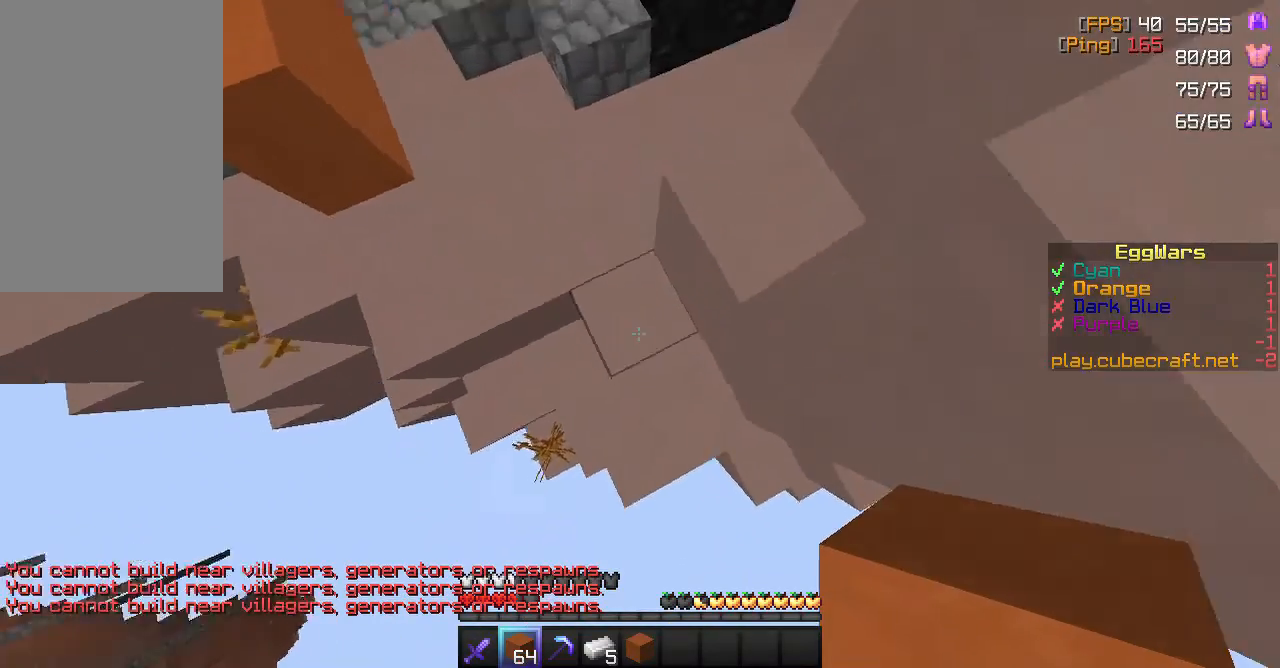
{"keys": ["d", "s", "space"], "mouse": [], "events": [[67, "s", "down"], [367, "mouse_right", "down"], [433, "mouse_right", "up"]]}
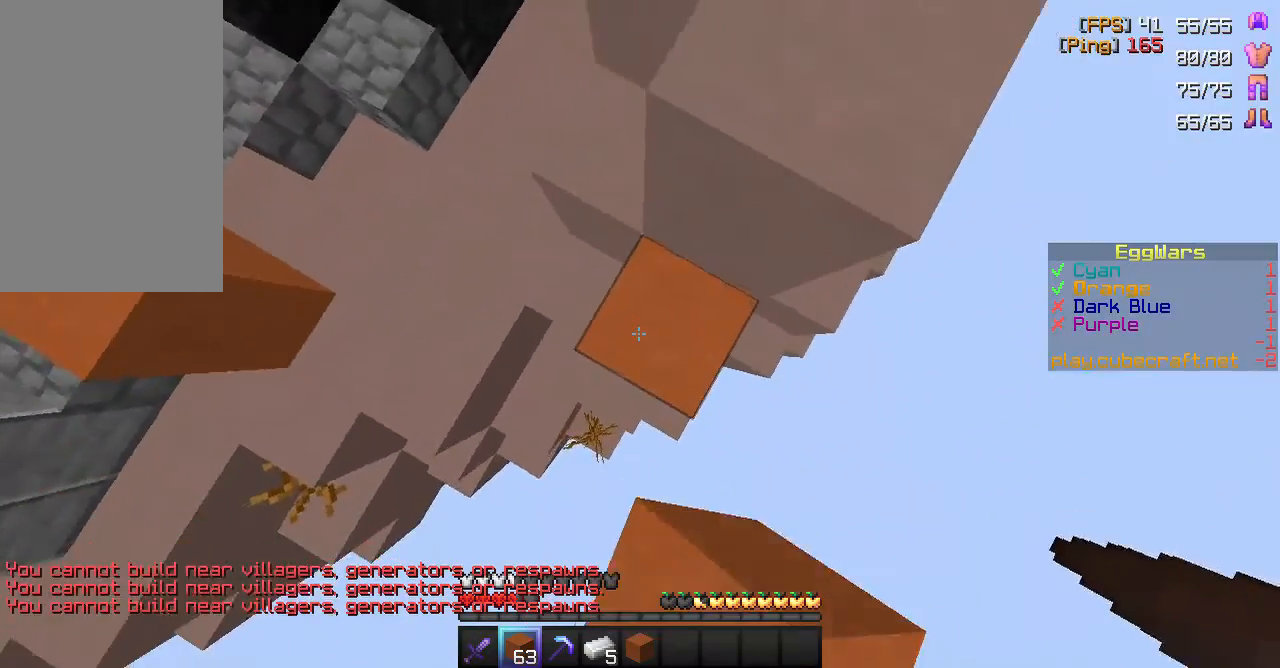
{"keys": ["d", "space", "w"], "mouse": [], "events": [[33, "mouse_right", "down"], [83, "s", "up"], [117, "mouse_right", "up"], [217, "mouse_right", "down"], [300, "mouse_right", "up"], [383, "mouse_right", "down"], [467, "mouse_right", "up"], [467, "w", "down"]]}
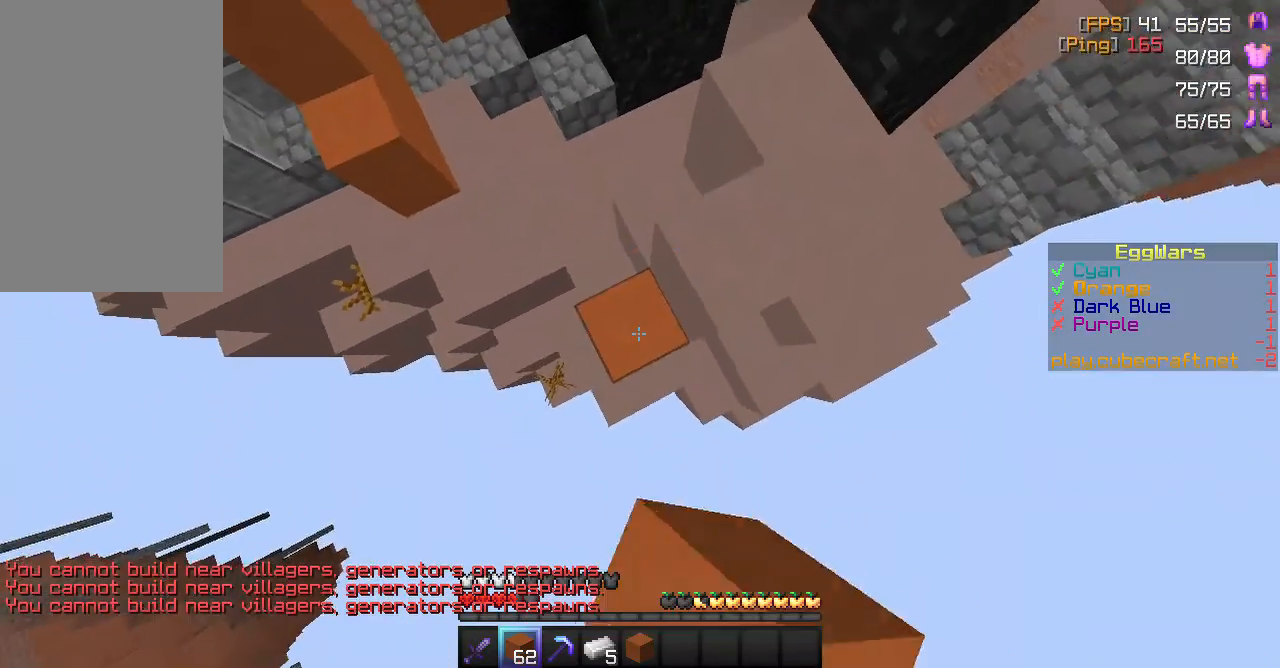
{"keys": ["d", "space"], "mouse": ["right"], "events": [[83, "mouse_right", "down"], [133, "mouse_right", "up"], [233, "mouse_right", "down"], [267, "w", "up"], [333, "mouse_right", "up"], [417, "mouse_right", "down"]]}
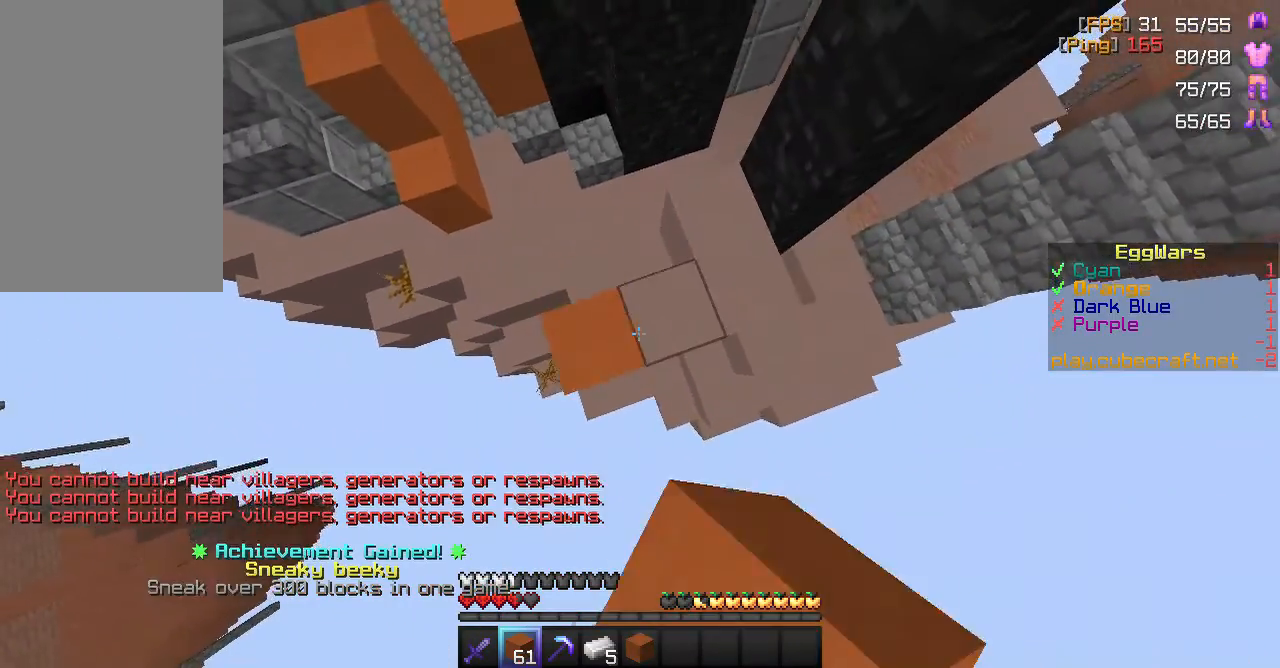
{"keys": ["space"], "mouse": ["right"], "events": [[17, "mouse_right", "up"], [100, "mouse_right", "down"], [200, "mouse_right", "up"], [250, "d", "up"], [250, "mouse_right", "down"], [333, "mouse_right", "up"], [433, "mouse_right", "down"]]}
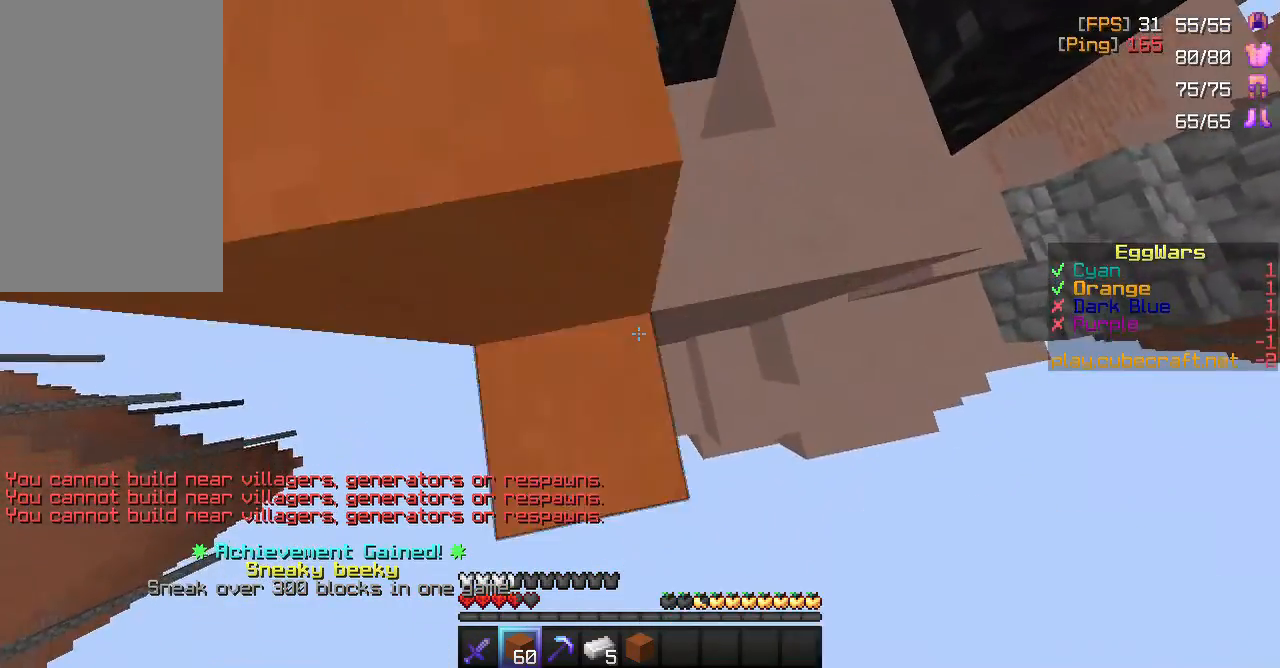
{"keys": ["space"], "mouse": [], "events": [[50, "mouse_right", "up"], [283, "w", "down"], [417, "w", "up"]]}
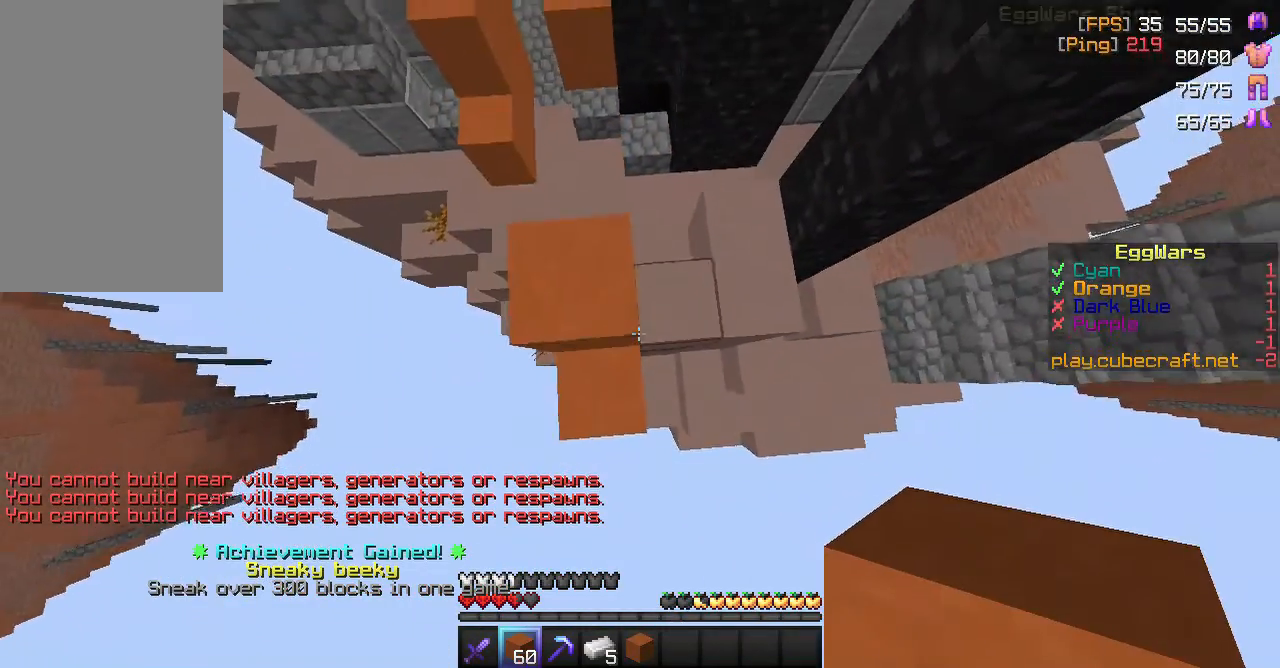
{"keys": ["s", "space"], "mouse": [], "events": [[17, "a", "down"], [200, "a", "up"], [383, "s", "down"]]}
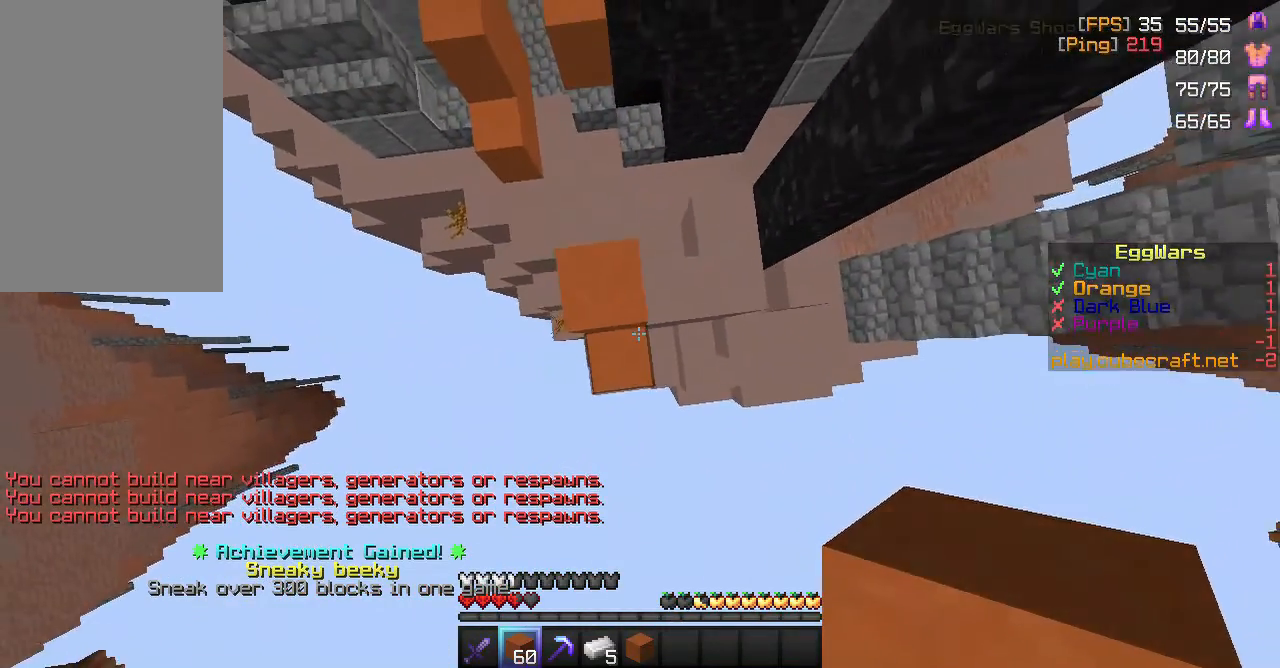
{"keys": ["s", "space"], "mouse": [], "events": [[67, "a", "down"], [100, "mouse_right", "down"], [183, "a", "up"], [217, "mouse_right", "up"], [233, "s", "up"], [500, "s", "down"]]}
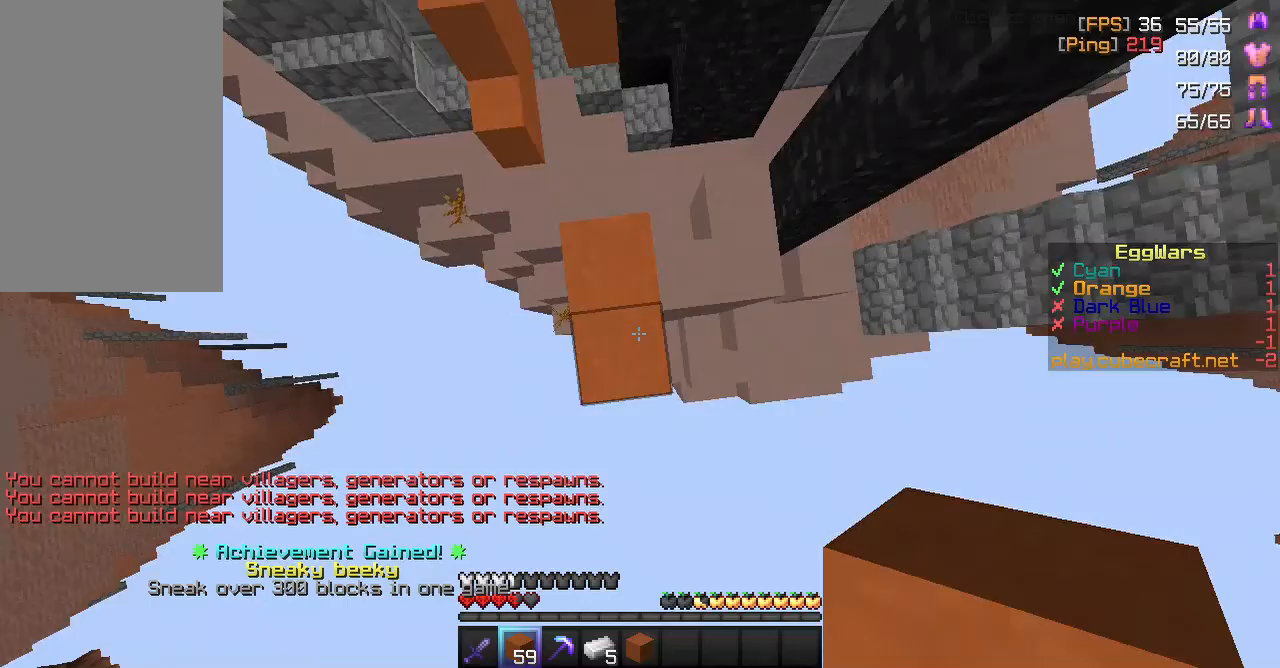
{"keys": ["space"], "mouse": [], "events": [[117, "mouse_right", "down"], [167, "s", "up"], [217, "mouse_right", "up"]]}
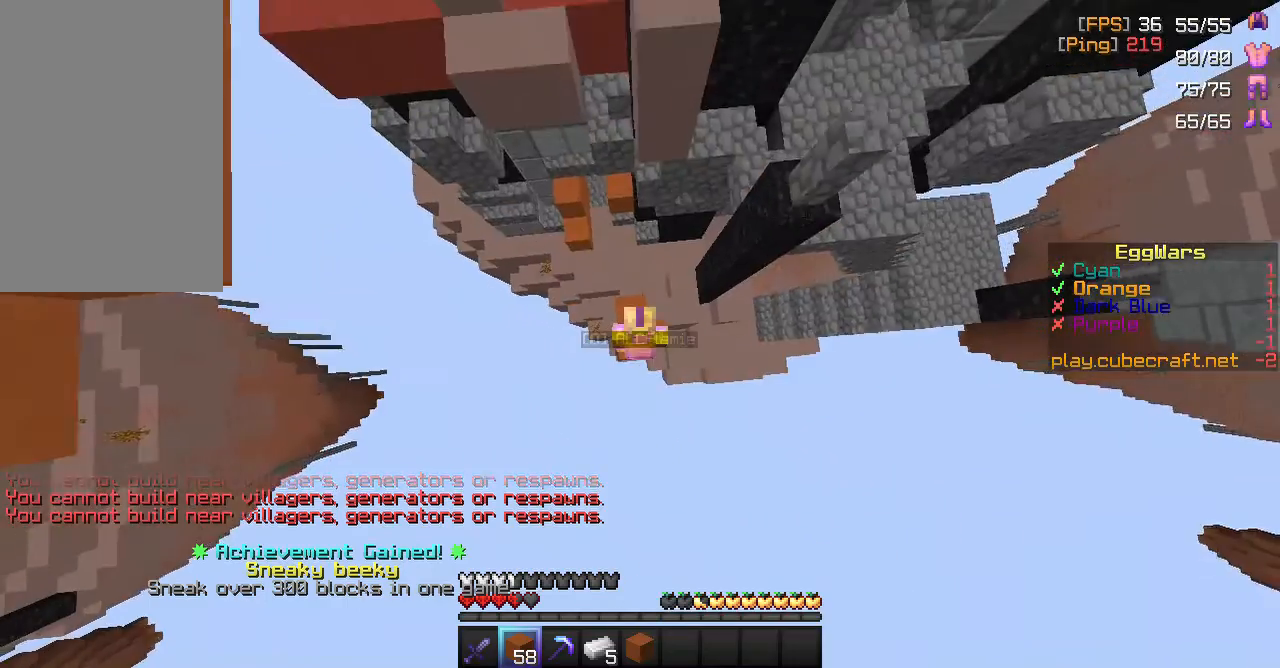
{"keys": ["space"], "mouse": [], "events": [[100, "mouse_right", "down"], [200, "mouse_right", "up"]]}